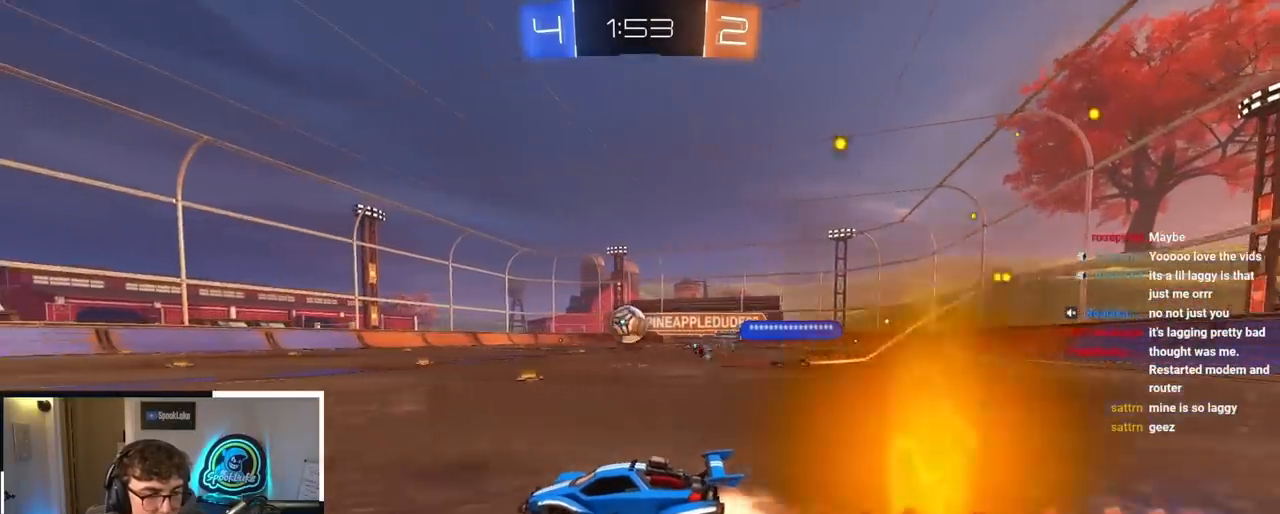
Gameplay with a controller (PlayStation layout); each line is a JSON object with the inputs held at the frame after it. "events" lists button and stick changes between this image and that frame as [ms after this image, input, new state], when the widget could be followed in between.
{"buttons": ["L2"], "left_stick": "up", "right_stick": "center", "events": []}
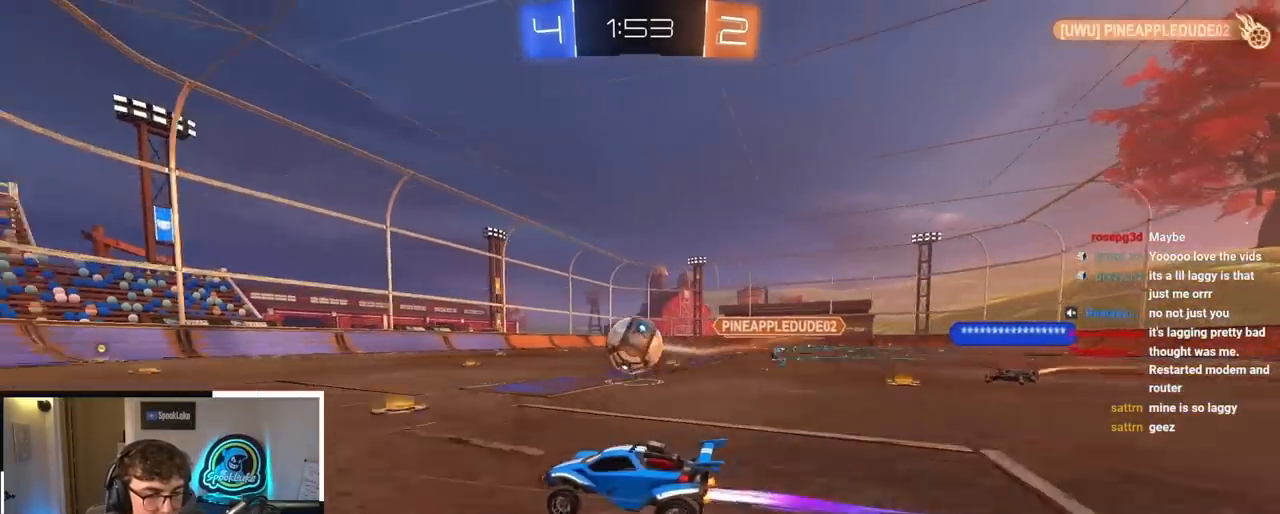
{"buttons": ["L2", "R1"], "left_stick": "right", "right_stick": "center", "events": [[83, "CROSS", "down"], [83, "left_stick", "center"], [233, "CROSS", "up"], [250, "left_stick", "up-right"], [317, "R1", "down"], [350, "CROSS", "down"], [383, "left_stick", "right"], [450, "CROSS", "up"]]}
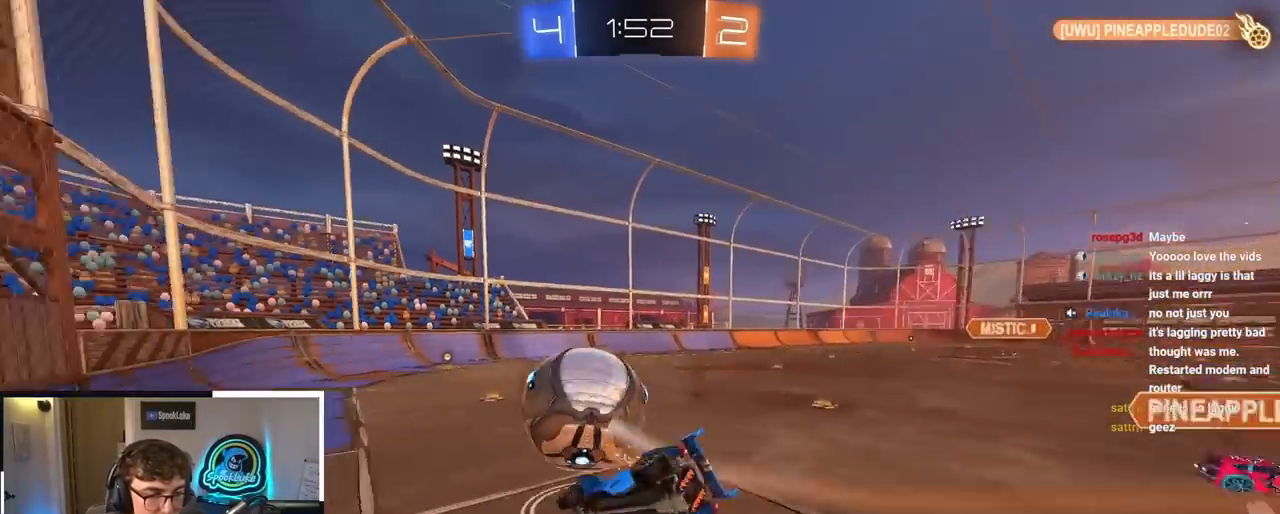
{"buttons": [], "left_stick": "down-right", "right_stick": "center", "events": [[33, "L2", "up"], [217, "left_stick", "up-right"], [350, "left_stick", "down-right"], [483, "R1", "up"]]}
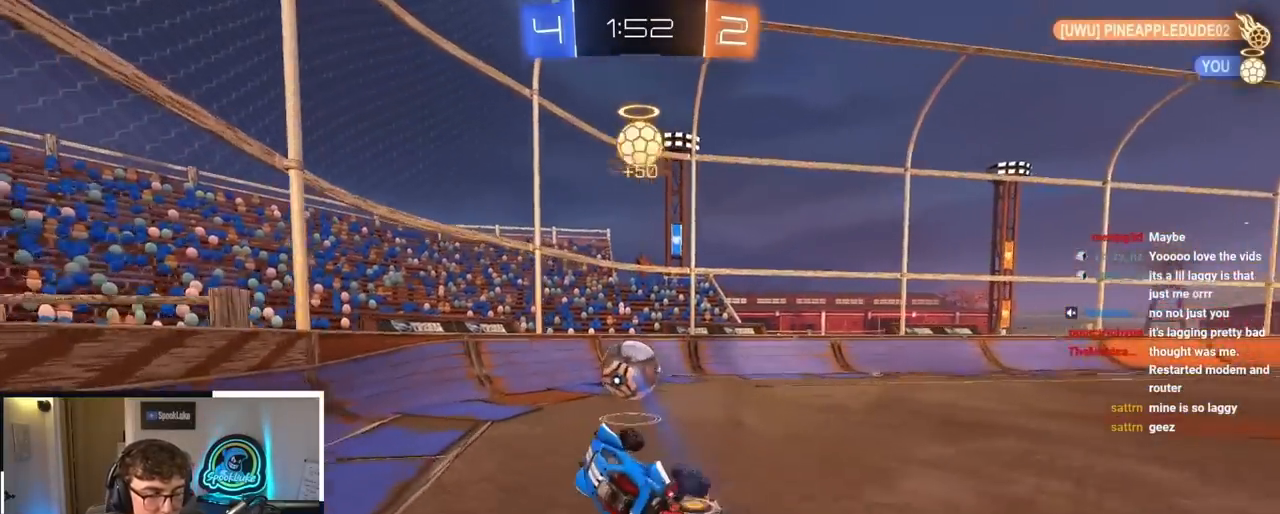
{"buttons": [], "left_stick": "center", "right_stick": "center", "events": [[117, "left_stick", "center"], [283, "left_stick", "right"], [367, "left_stick", "center"]]}
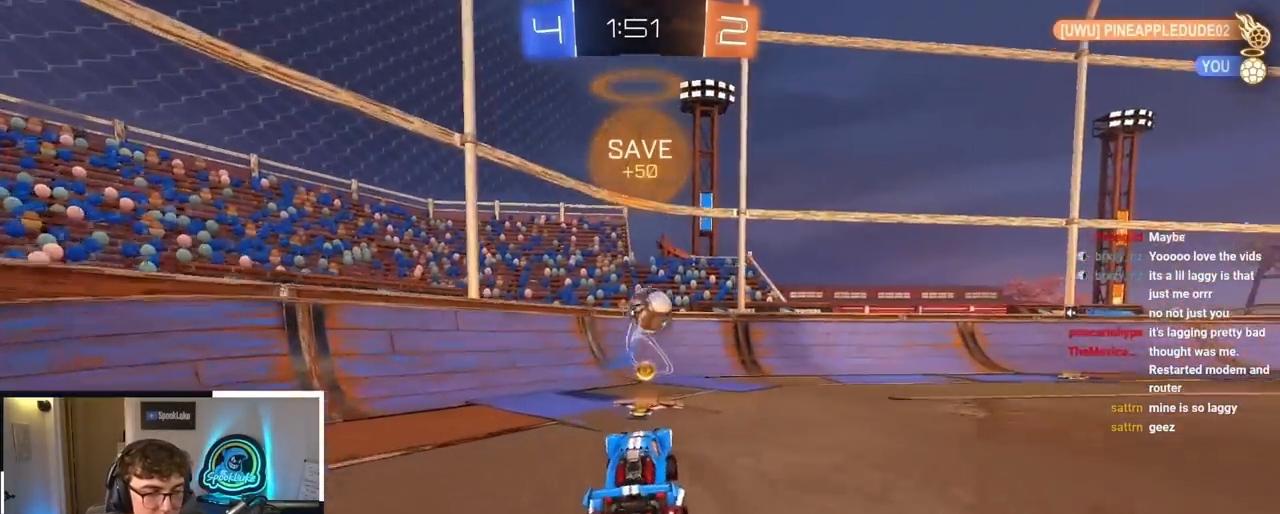
{"buttons": [], "left_stick": "up-right", "right_stick": "center", "events": [[33, "left_stick", "up-left"], [183, "left_stick", "center"], [417, "left_stick", "up-right"]]}
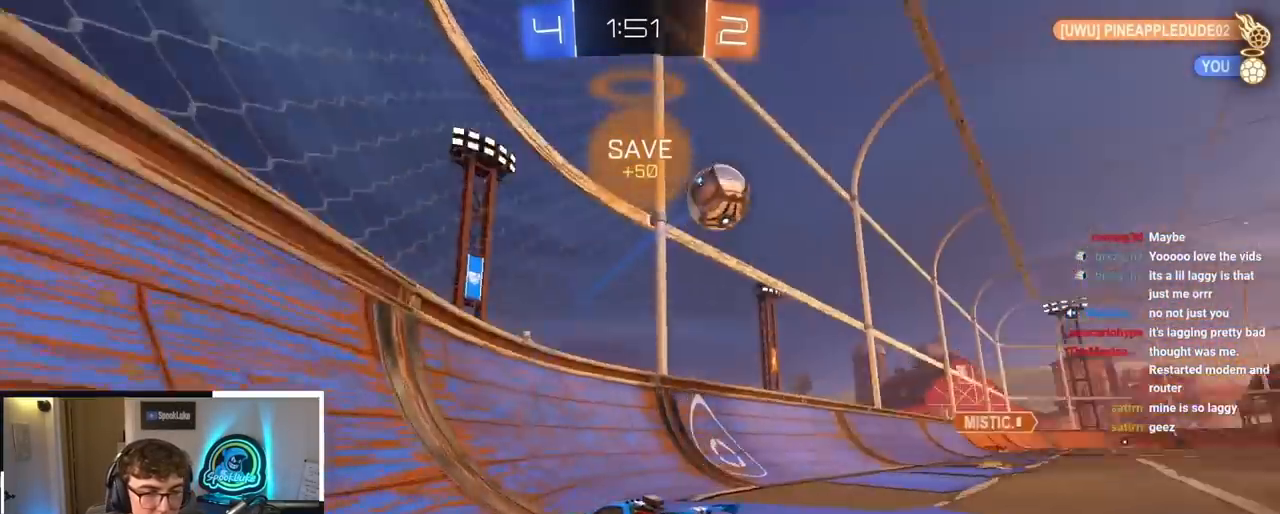
{"buttons": [], "left_stick": "up-right", "right_stick": "center", "events": [[83, "left_stick", "up"], [217, "left_stick", "up-right"], [317, "R1", "down"], [483, "R1", "up"]]}
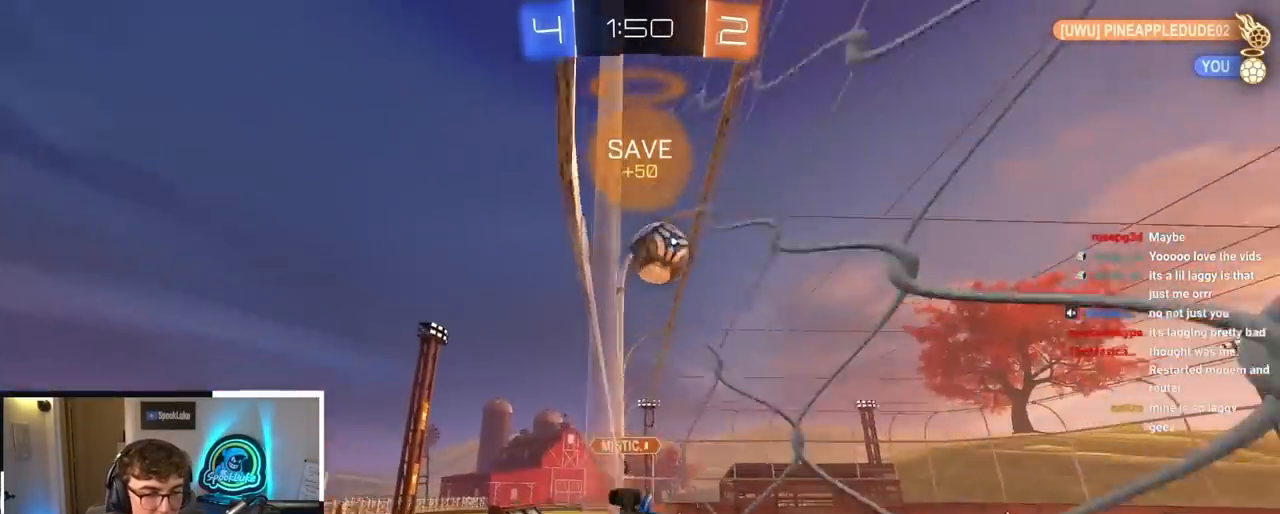
{"buttons": [], "left_stick": "up-right", "right_stick": "center", "events": []}
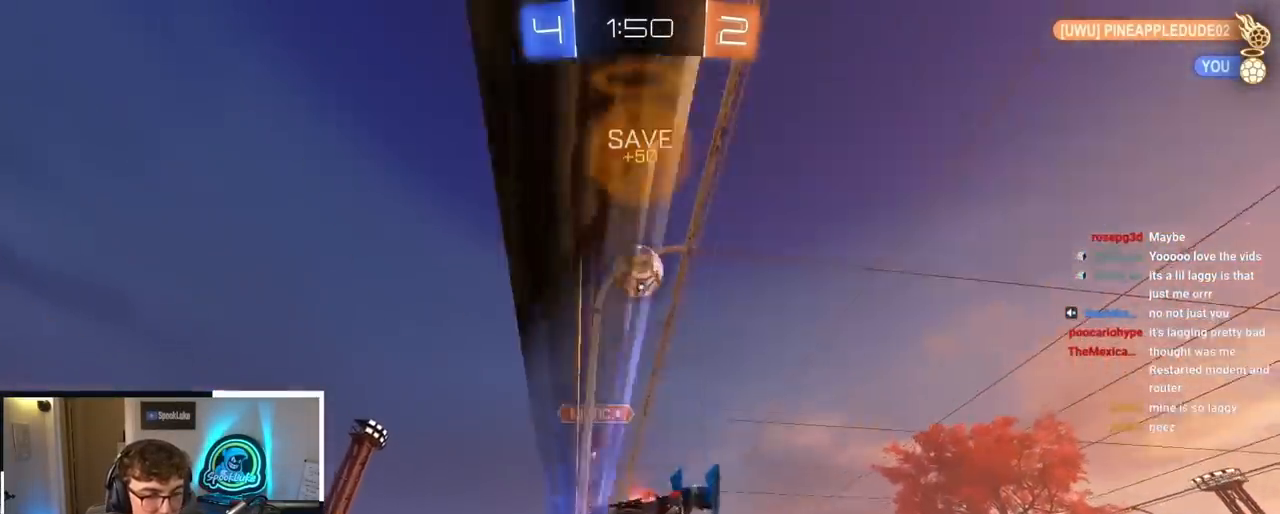
{"buttons": ["L2"], "left_stick": "up-right", "right_stick": "center", "events": [[250, "L2", "down"]]}
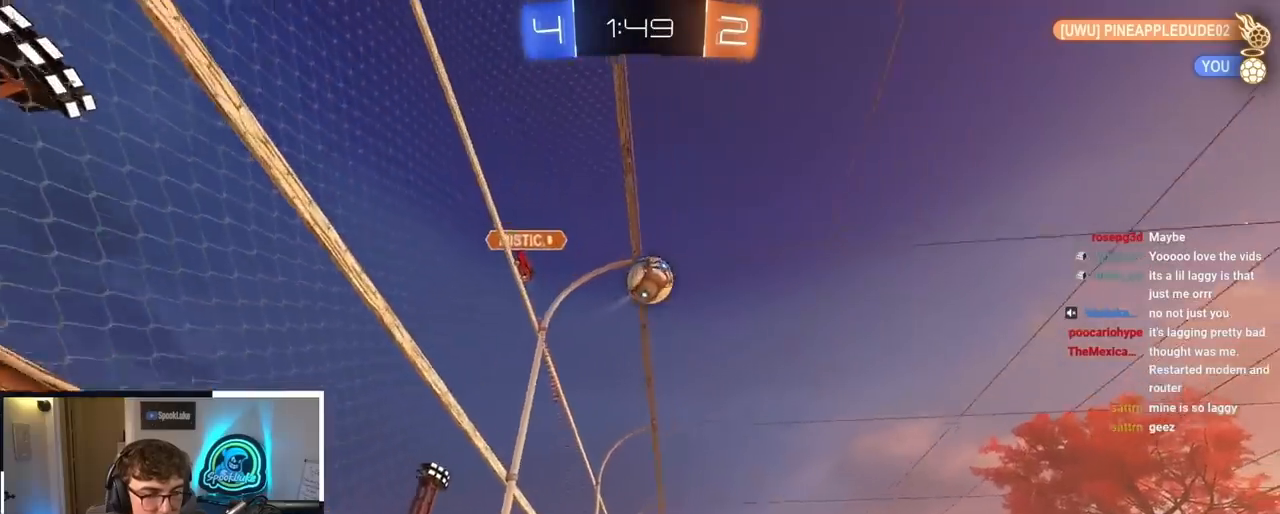
{"buttons": ["L2"], "left_stick": "up", "right_stick": "center", "events": [[50, "L2", "up"], [83, "left_stick", "up"], [167, "L2", "down"], [317, "TRIANGLE", "down"], [450, "TRIANGLE", "up"]]}
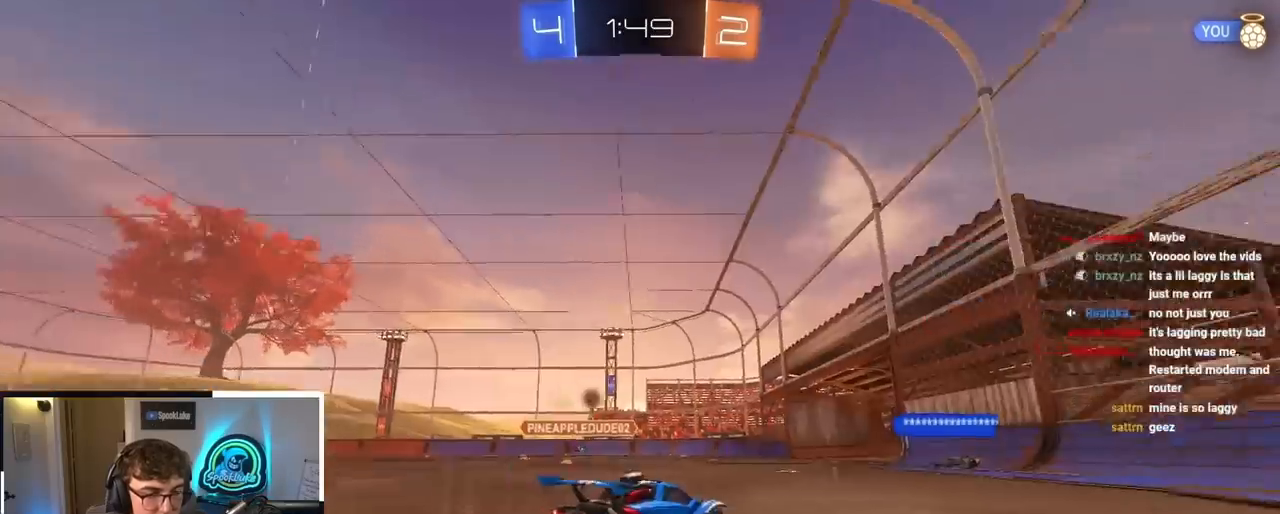
{"buttons": [], "left_stick": "down", "right_stick": "center", "events": [[417, "L2", "up"], [417, "left_stick", "center"], [500, "left_stick", "down"]]}
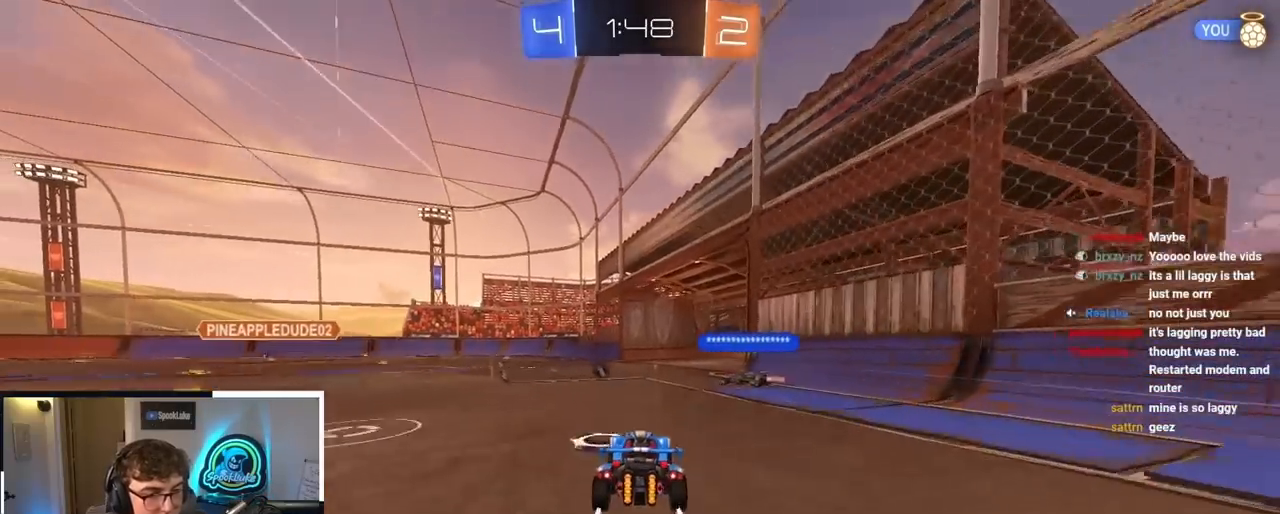
{"buttons": [], "left_stick": "down", "right_stick": "center", "events": [[167, "TRIANGLE", "down"], [317, "TRIANGLE", "up"]]}
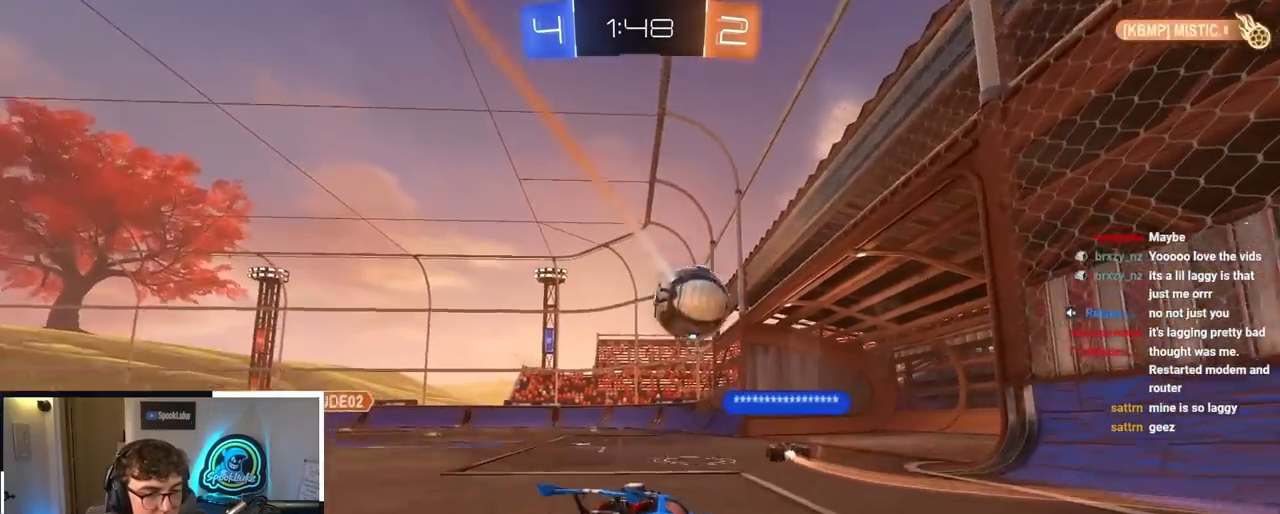
{"buttons": [], "left_stick": "center", "right_stick": "center", "events": [[50, "left_stick", "center"]]}
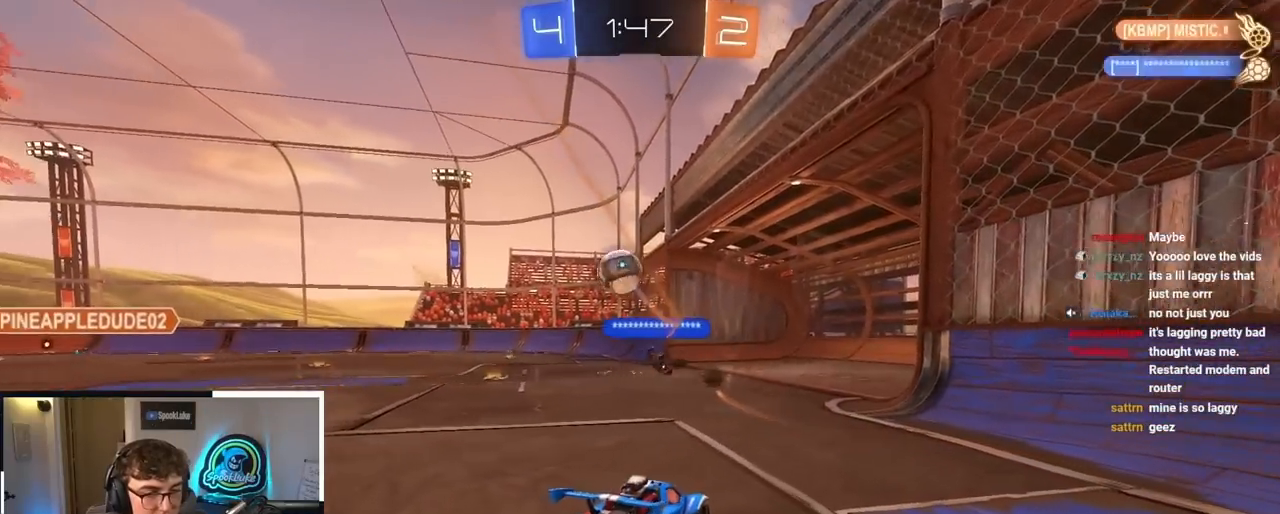
{"buttons": ["TRIANGLE"], "left_stick": "up", "right_stick": "center", "events": [[17, "left_stick", "up"], [467, "TRIANGLE", "down"]]}
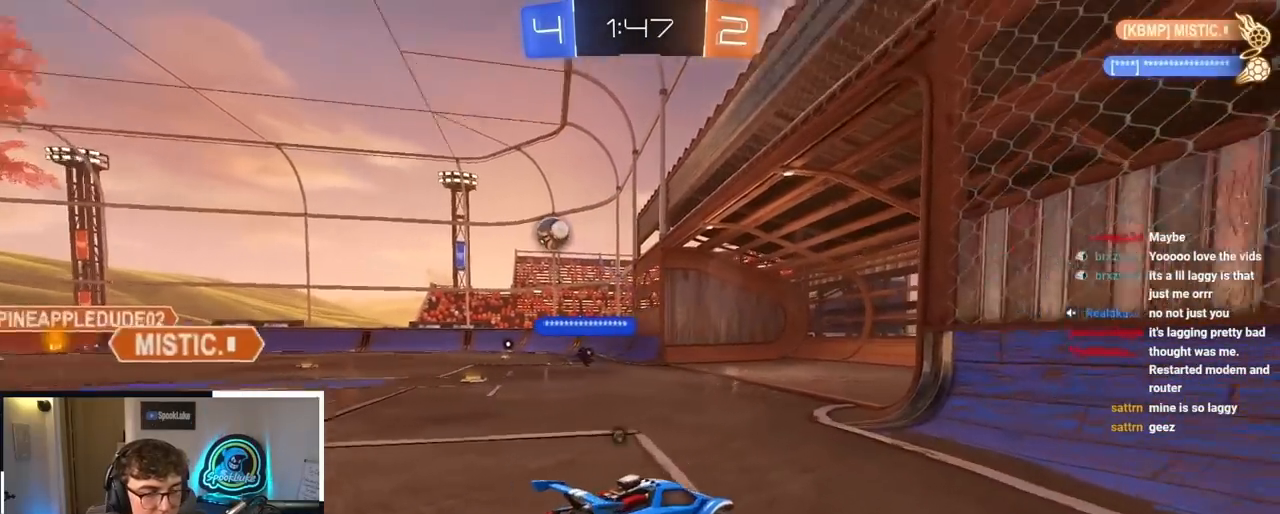
{"buttons": [], "left_stick": "center", "right_stick": "center", "events": [[83, "TRIANGLE", "up"], [83, "left_stick", "up-left"], [250, "TRIANGLE", "down"], [383, "TRIANGLE", "up"], [400, "left_stick", "center"]]}
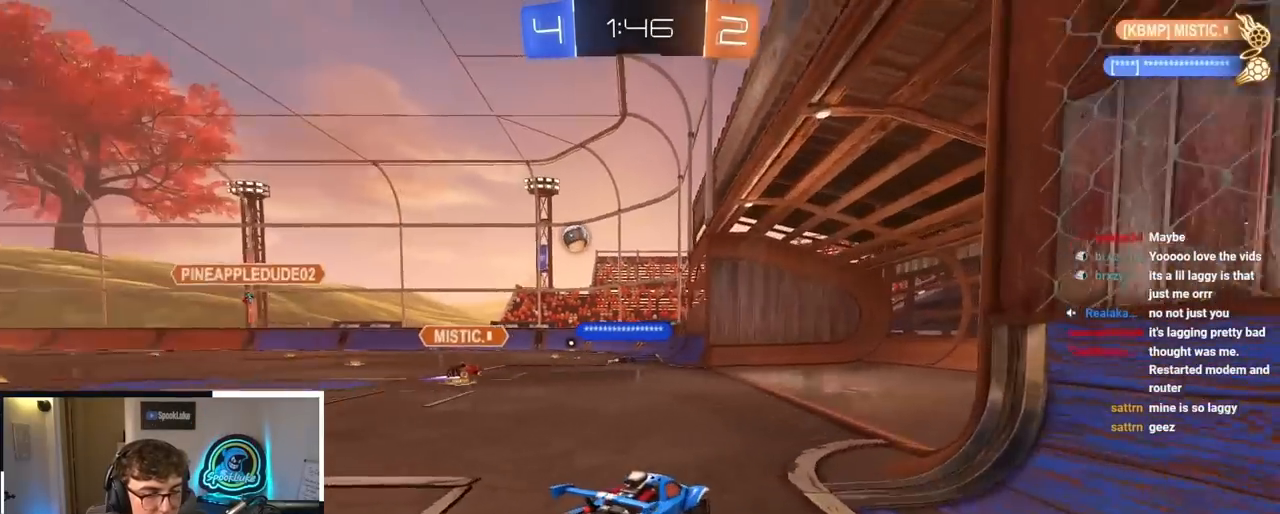
{"buttons": [], "left_stick": "up-left", "right_stick": "center", "events": [[50, "left_stick", "up-left"]]}
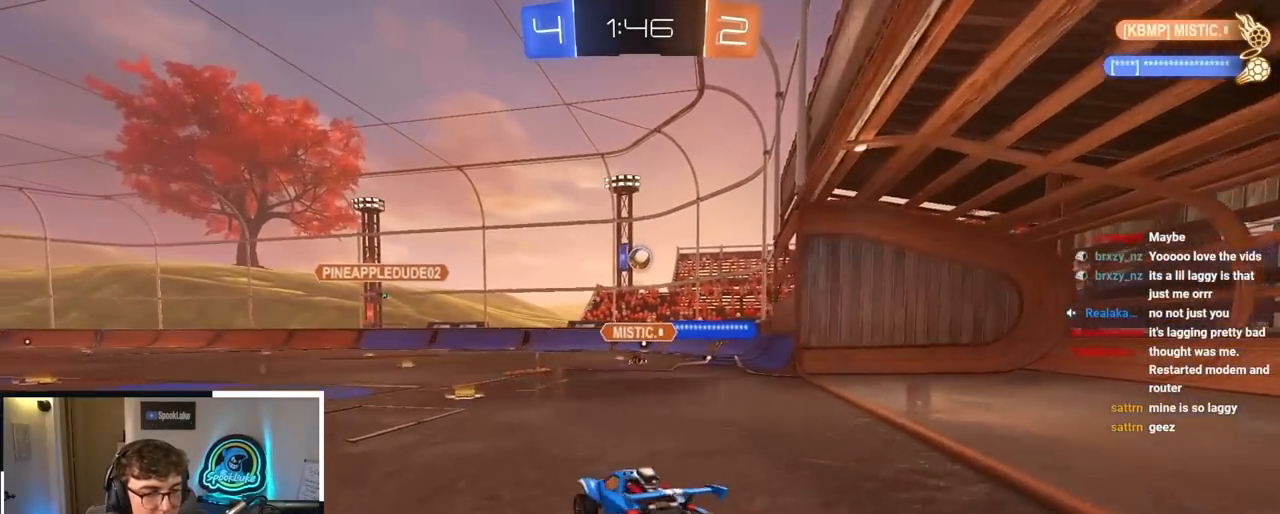
{"buttons": [], "left_stick": "center", "right_stick": "center", "events": [[83, "left_stick", "center"], [317, "left_stick", "up-right"], [433, "left_stick", "center"]]}
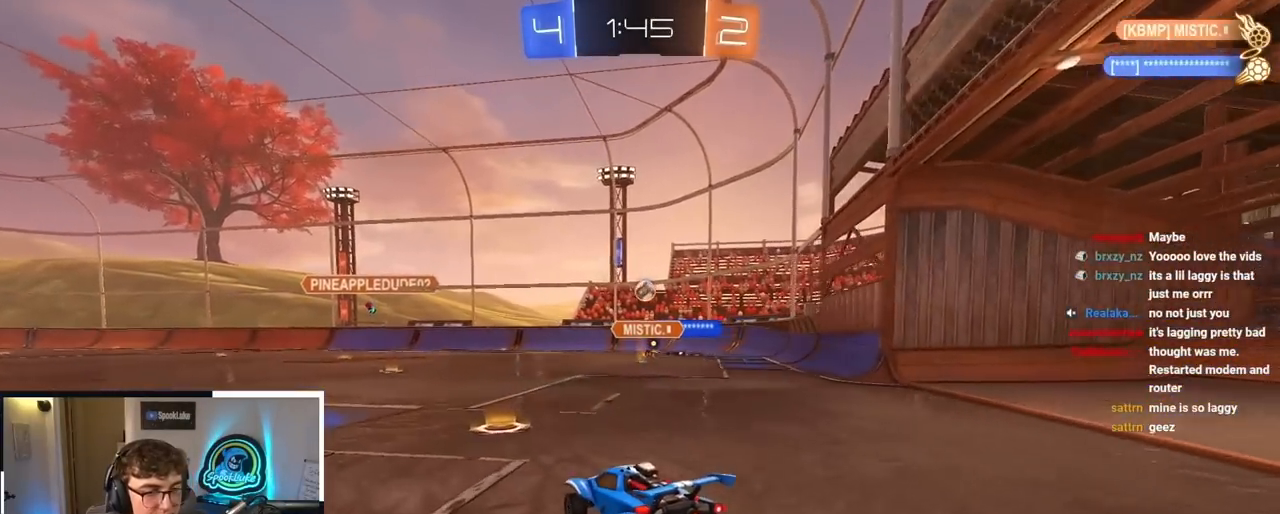
{"buttons": [], "left_stick": "up-left", "right_stick": "center", "events": [[200, "left_stick", "up-right"], [433, "left_stick", "up-left"]]}
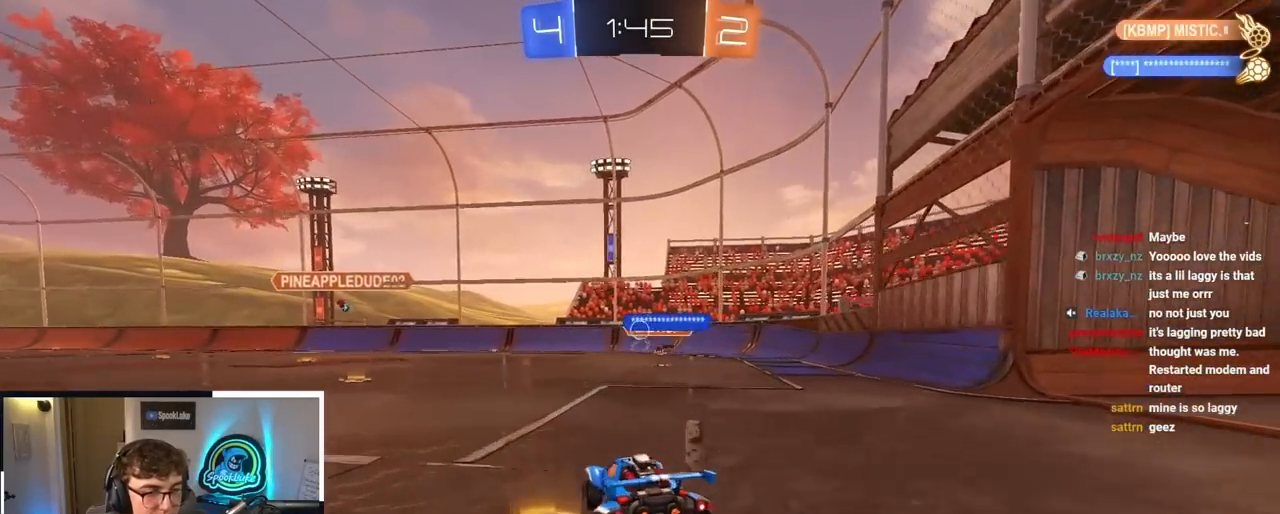
{"buttons": [], "left_stick": "up", "right_stick": "center", "events": [[283, "left_stick", "up"]]}
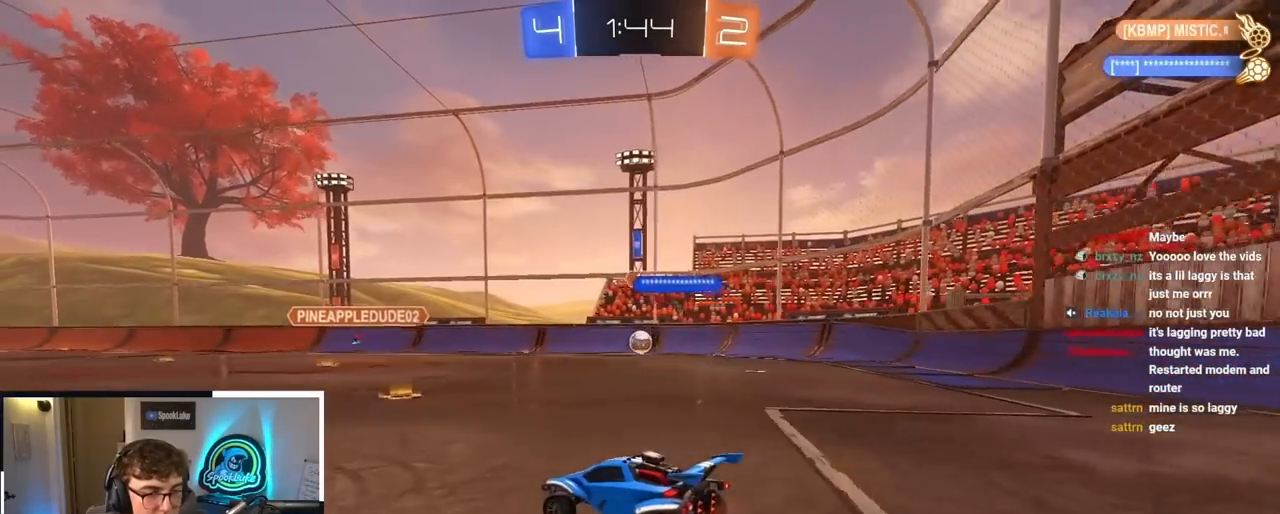
{"buttons": ["L2"], "left_stick": "up", "right_stick": "center", "events": [[50, "left_stick", "up-right"], [183, "L2", "down"], [433, "left_stick", "up"]]}
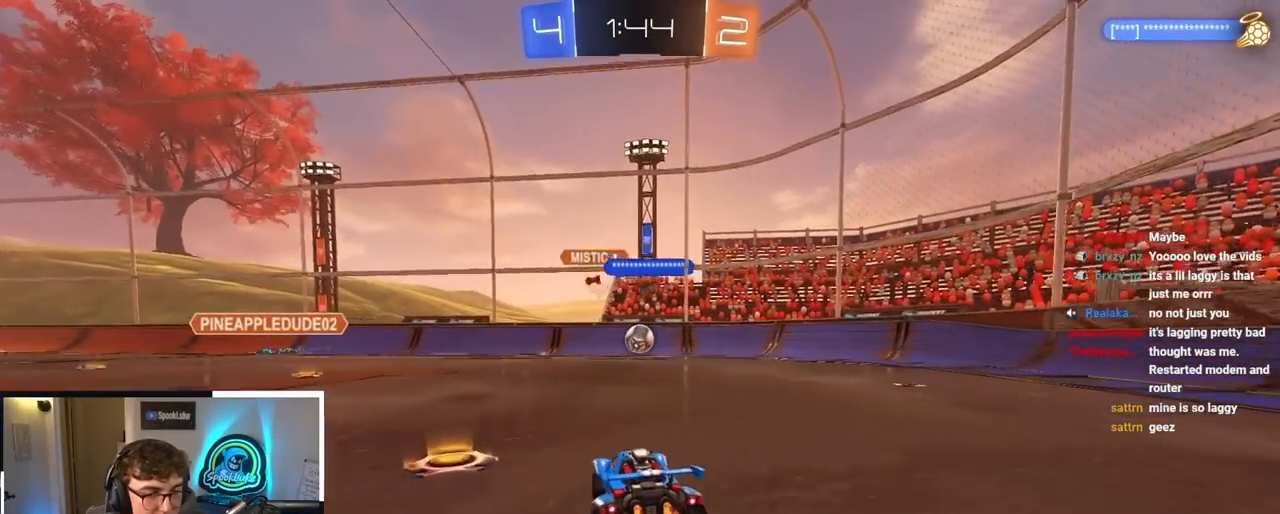
{"buttons": [], "left_stick": "up", "right_stick": "center", "events": [[317, "L2", "up"]]}
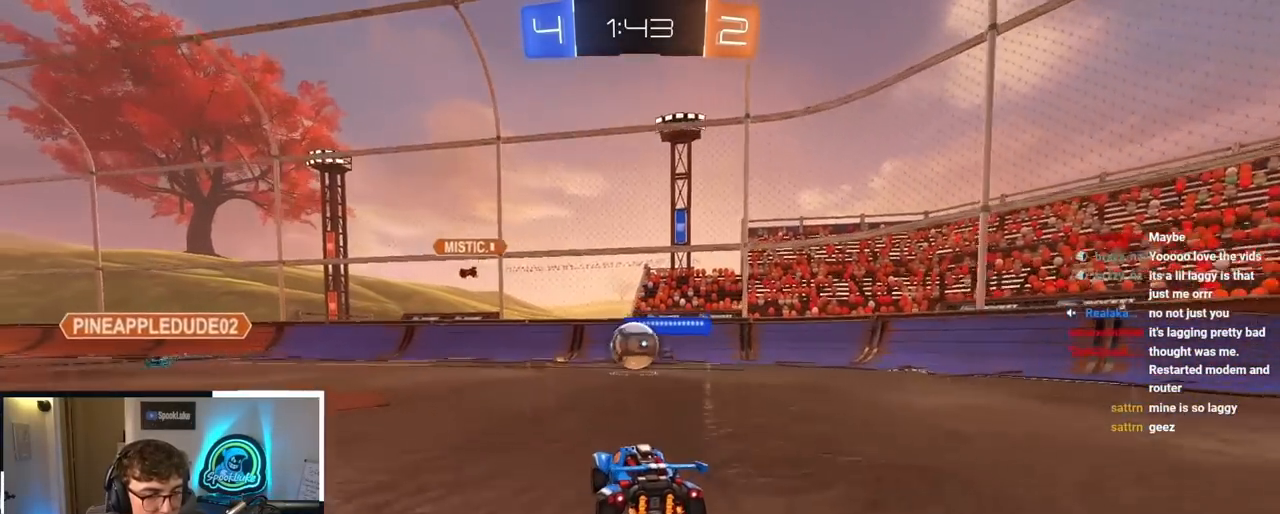
{"buttons": [], "left_stick": "down-left", "right_stick": "center", "events": [[450, "left_stick", "down-left"]]}
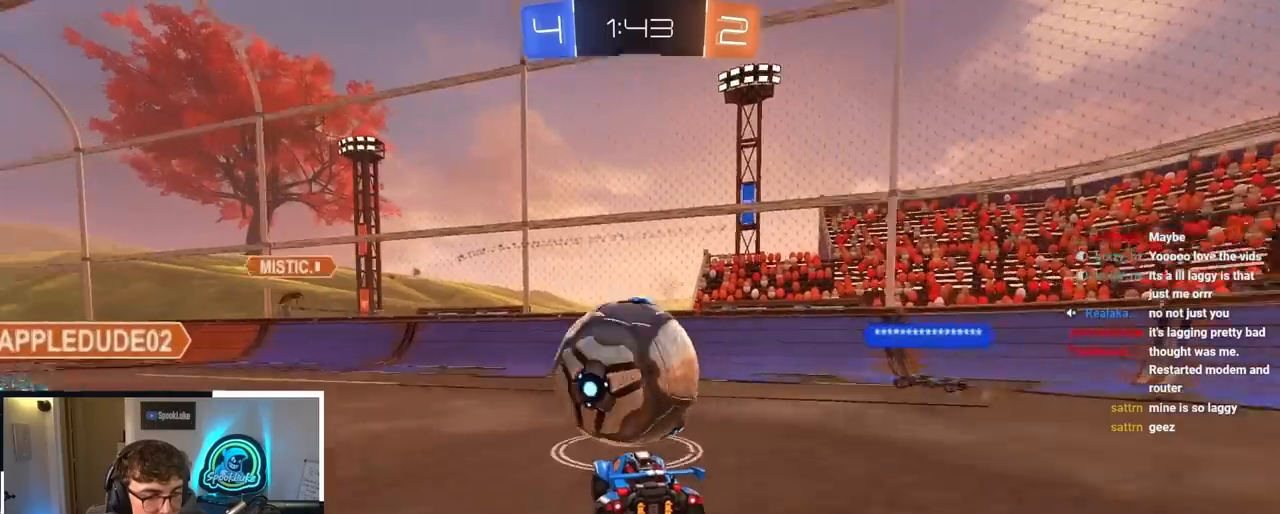
{"buttons": [], "left_stick": "up", "right_stick": "center", "events": [[217, "left_stick", "center"], [350, "left_stick", "up"]]}
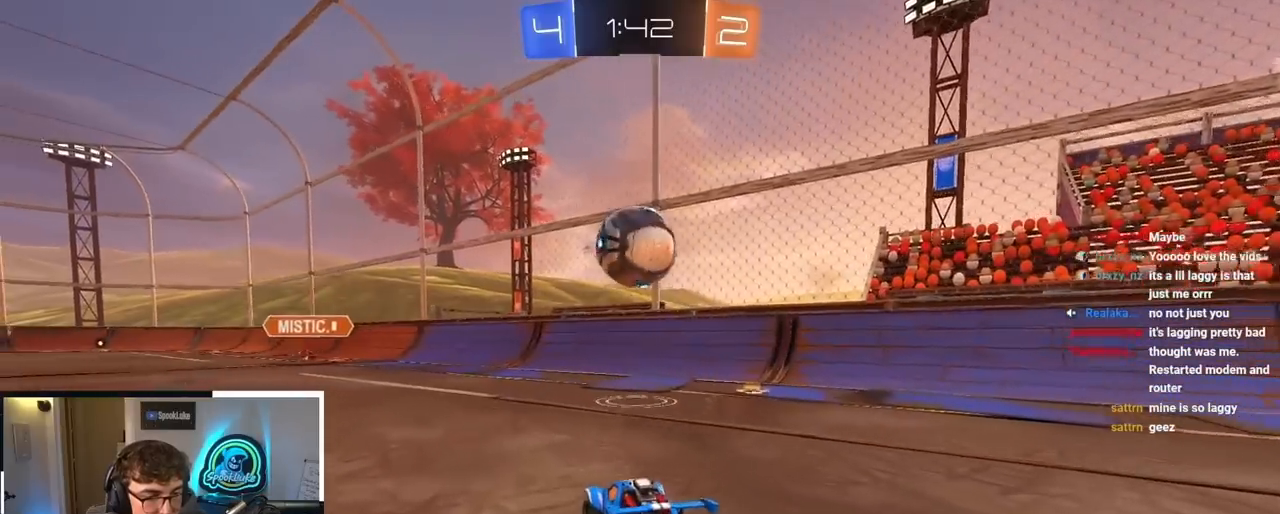
{"buttons": [], "left_stick": "up", "right_stick": "center", "events": []}
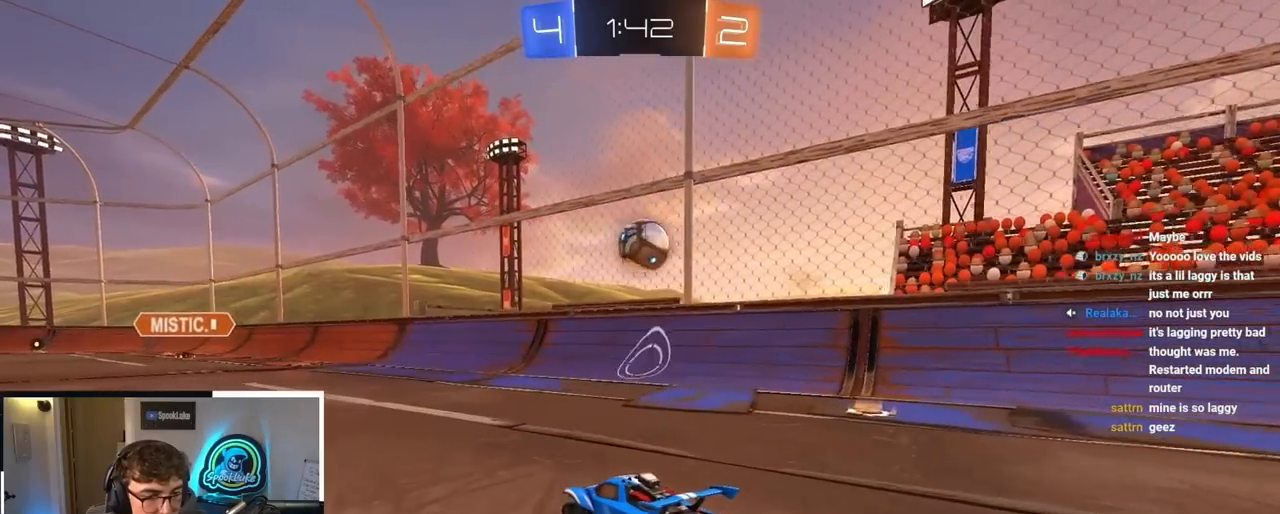
{"buttons": [], "left_stick": "up", "right_stick": "center", "events": [[17, "left_stick", "center"], [183, "left_stick", "up-left"], [417, "left_stick", "up"]]}
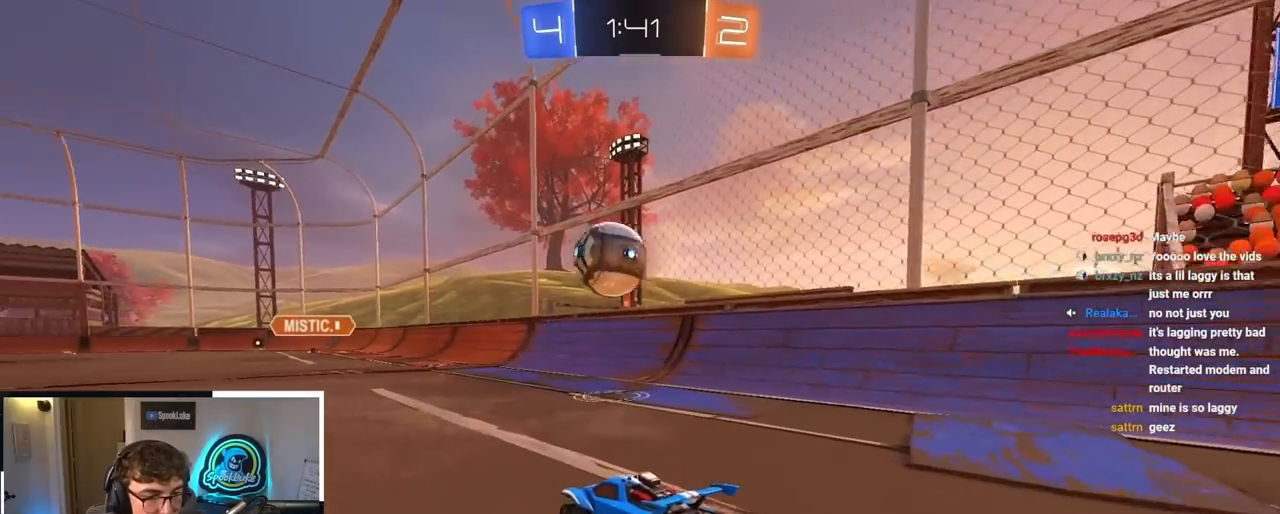
{"buttons": ["CROSS", "L2", "R1"], "left_stick": "center", "right_stick": "center", "events": [[100, "L2", "down"], [500, "CROSS", "down"], [500, "R1", "down"], [500, "left_stick", "center"]]}
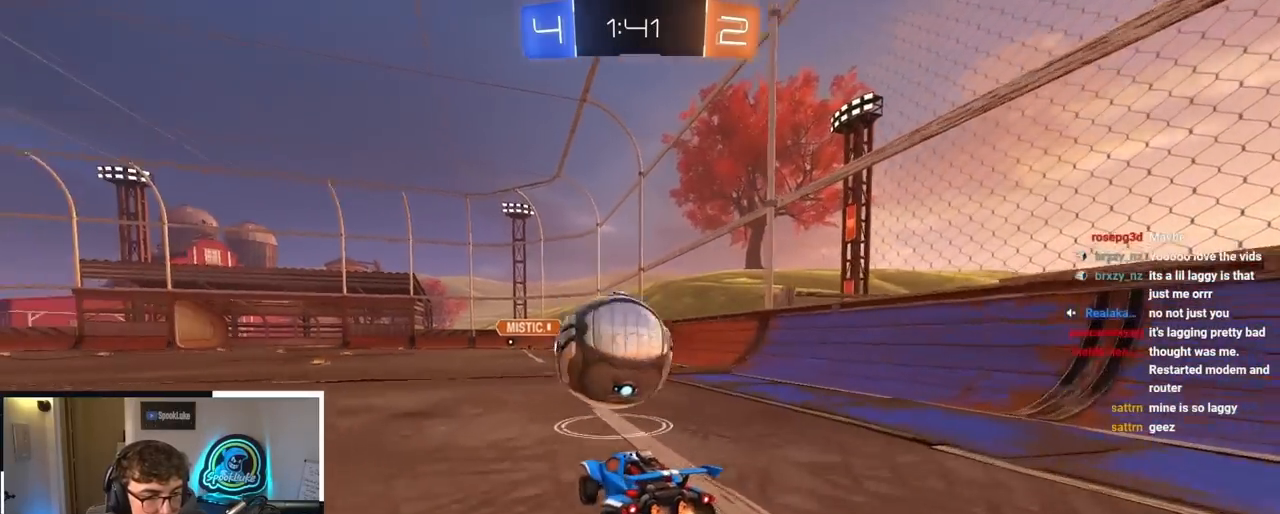
{"buttons": [], "left_stick": "center", "right_stick": "center", "events": [[117, "CROSS", "up"], [133, "R1", "up"], [167, "left_stick", "up-left"], [200, "CROSS", "down"], [200, "R1", "down"], [250, "left_stick", "up"], [350, "L2", "up"], [367, "CROSS", "up"], [367, "R1", "up"], [367, "left_stick", "center"]]}
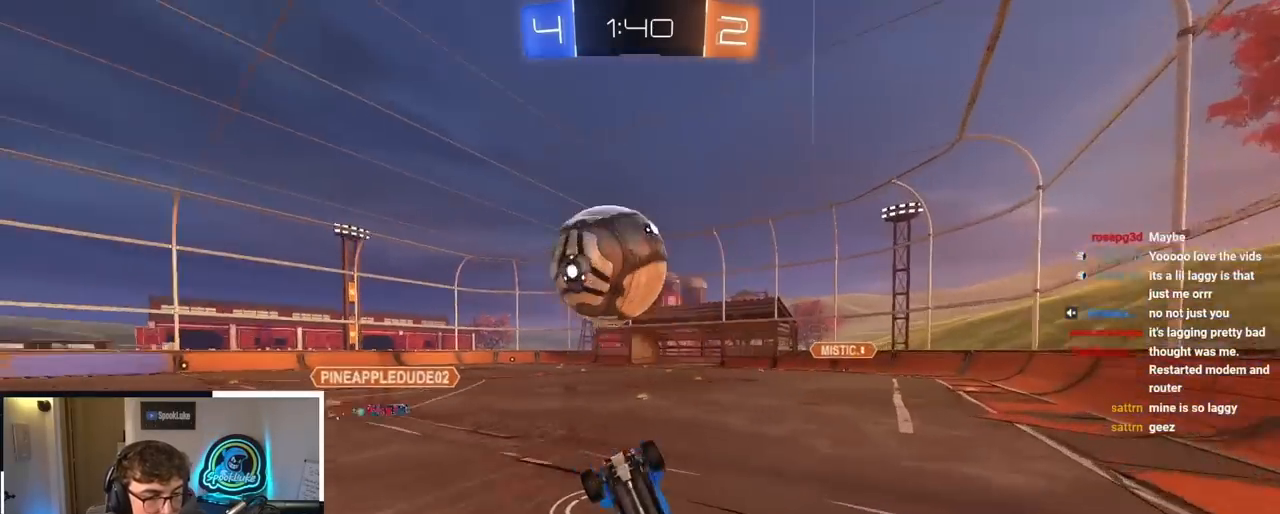
{"buttons": [], "left_stick": "center", "right_stick": "center", "events": [[133, "TRIANGLE", "down"], [267, "TRIANGLE", "up"]]}
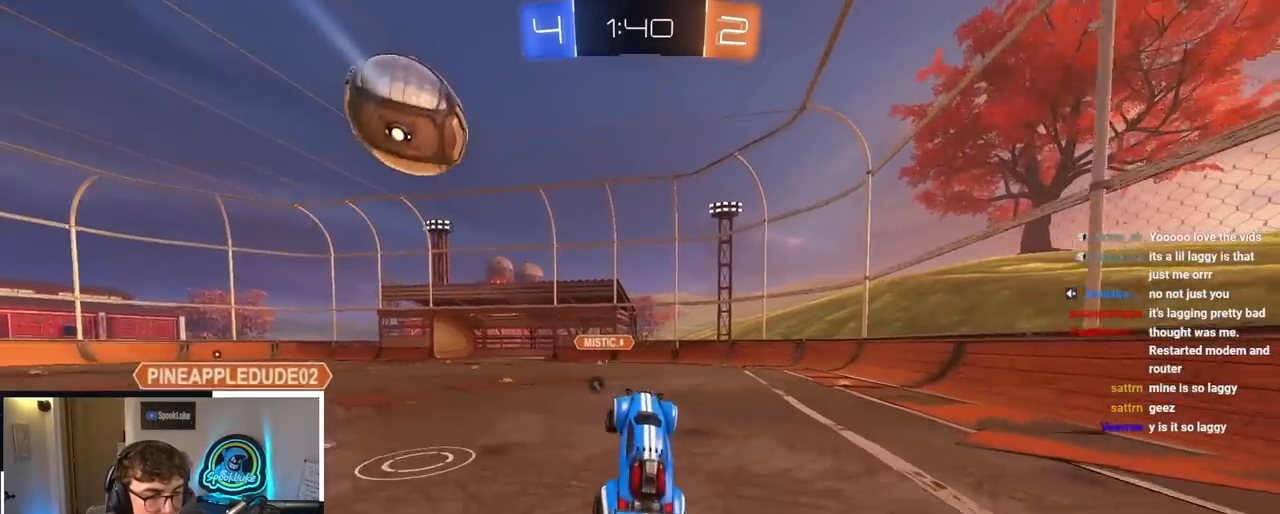
{"buttons": [], "left_stick": "down-left", "right_stick": "center", "events": [[150, "TRIANGLE", "down"], [250, "TRIANGLE", "up"], [250, "left_stick", "left"], [300, "left_stick", "down-left"]]}